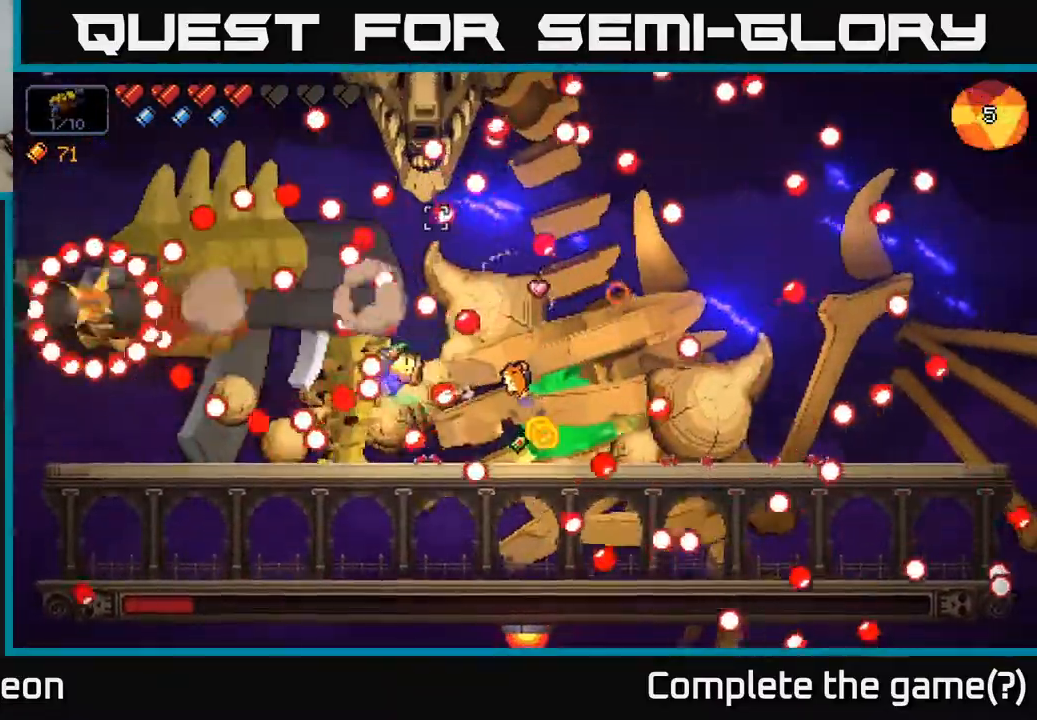
Gameplay with a controller (Xbox layout); each line is a JSON object with the inputs held at the frame after it. "events" lists button and stick changes between this image and that frame as [ms after this image, input, new state], when the widget could be followed in between.
{"buttons": ["A", "R2"], "left_stick": "right", "right_stick": "up", "events": [[250, "left_stick", "right"], [333, "A", "up"], [433, "A", "down"]]}
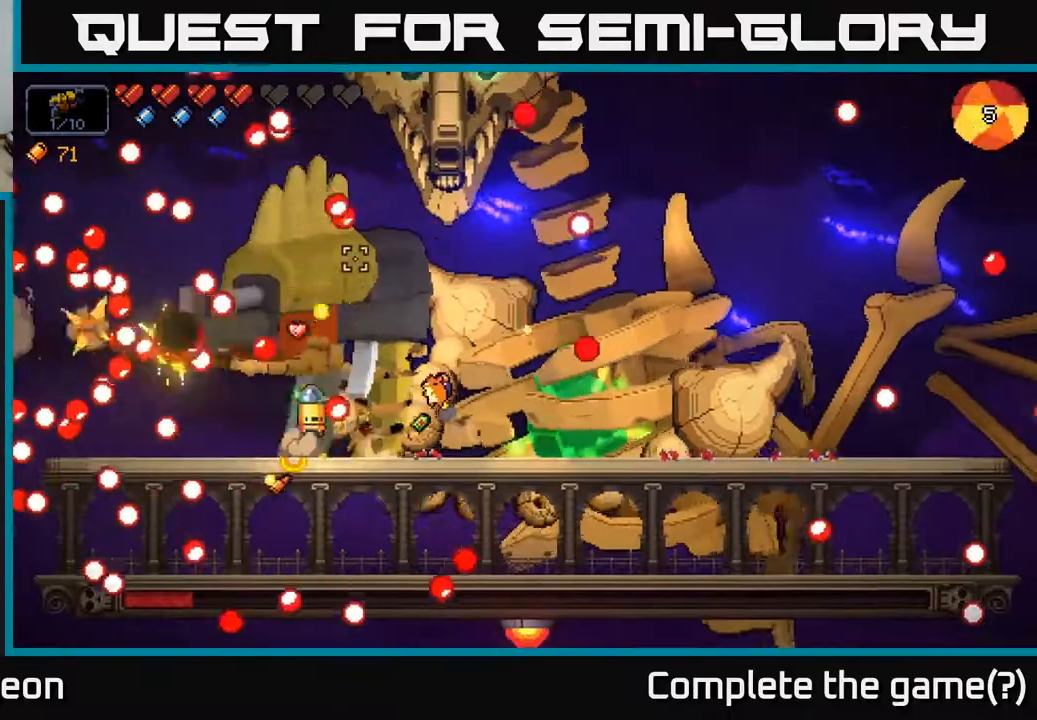
{"buttons": ["A", "R2"], "left_stick": "right", "right_stick": "up", "events": [[133, "A", "up"], [400, "A", "down"]]}
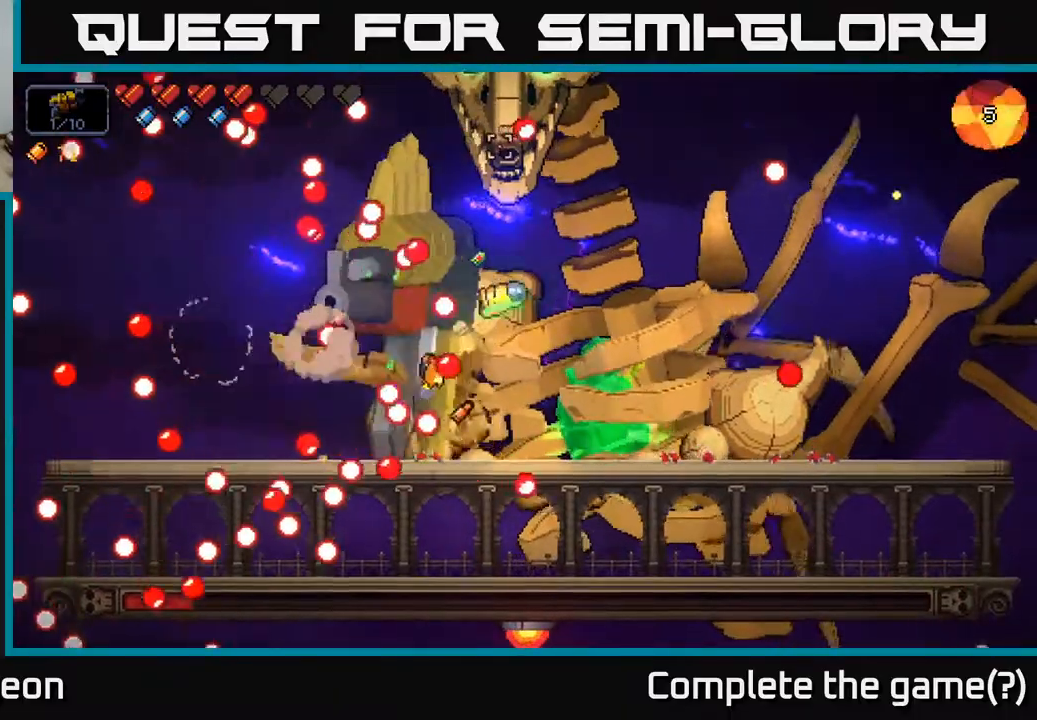
{"buttons": ["A", "R2"], "left_stick": "right", "right_stick": "up", "events": [[183, "left_stick", "left"], [300, "A", "up"], [333, "left_stick", "center"], [433, "left_stick", "right"], [467, "A", "down"]]}
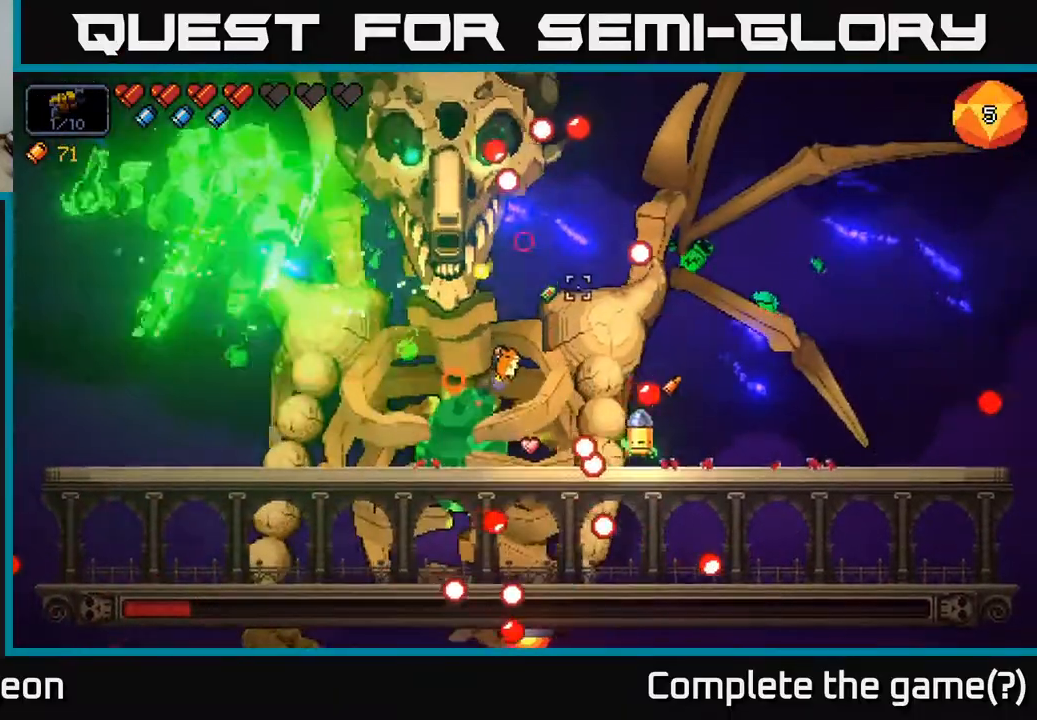
{"buttons": ["R2"], "left_stick": "right", "right_stick": "up", "events": [[67, "left_stick", "left"], [167, "A", "up"], [333, "left_stick", "center"], [383, "left_stick", "right"]]}
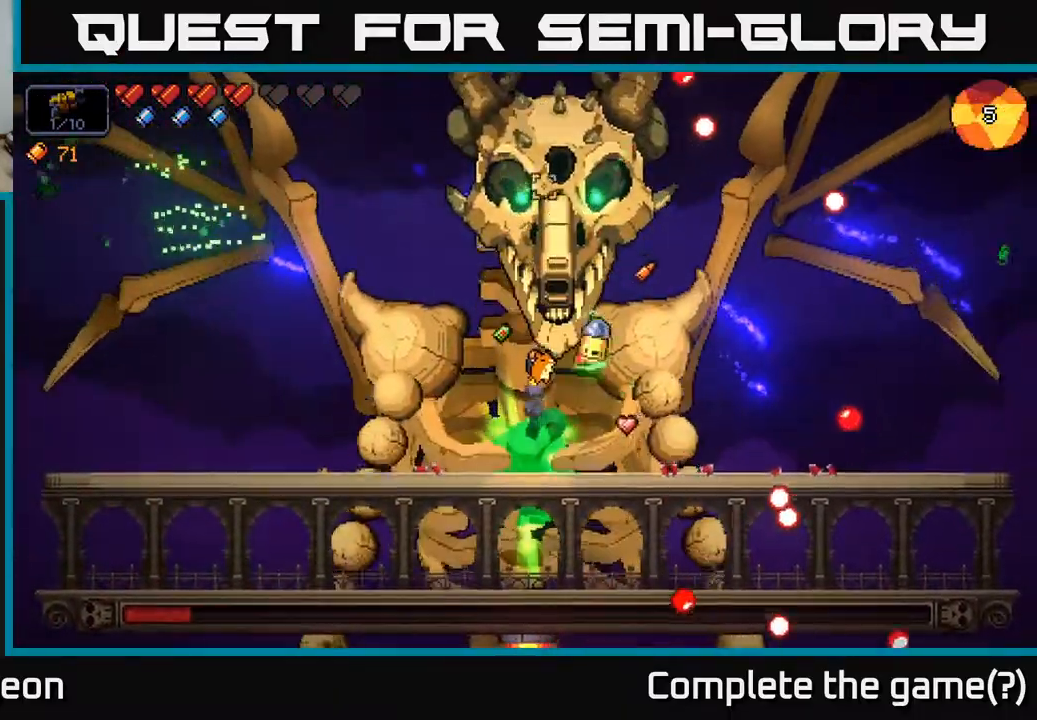
{"buttons": ["R2"], "left_stick": "center", "right_stick": "up", "events": [[50, "left_stick", "center"]]}
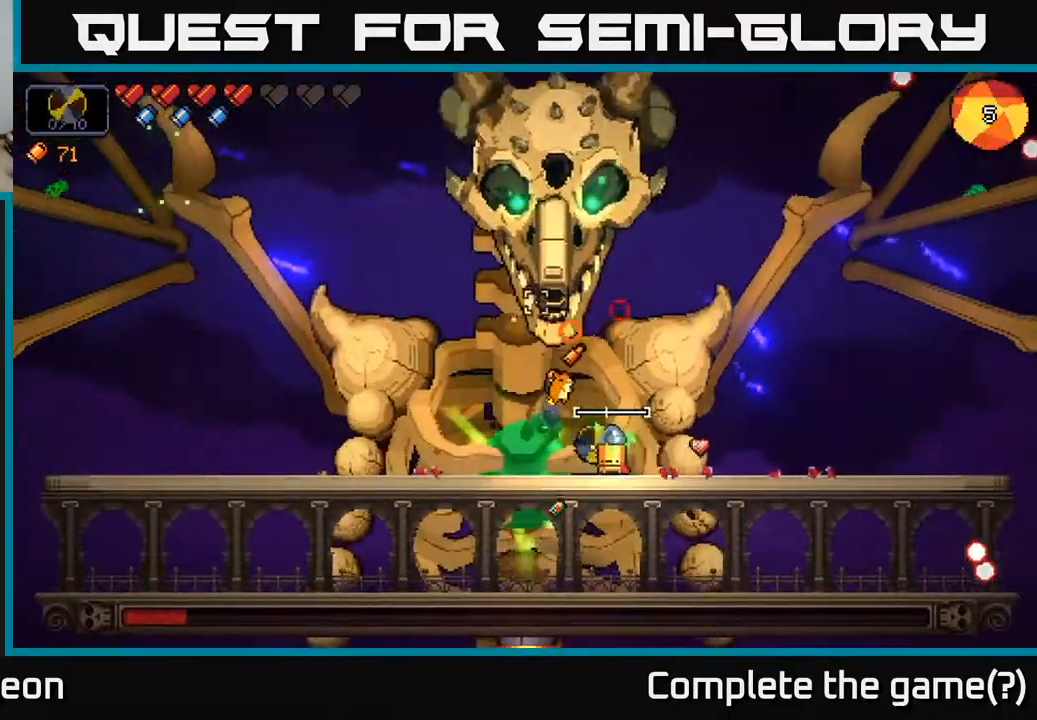
{"buttons": ["R2"], "left_stick": "center", "right_stick": "up", "events": []}
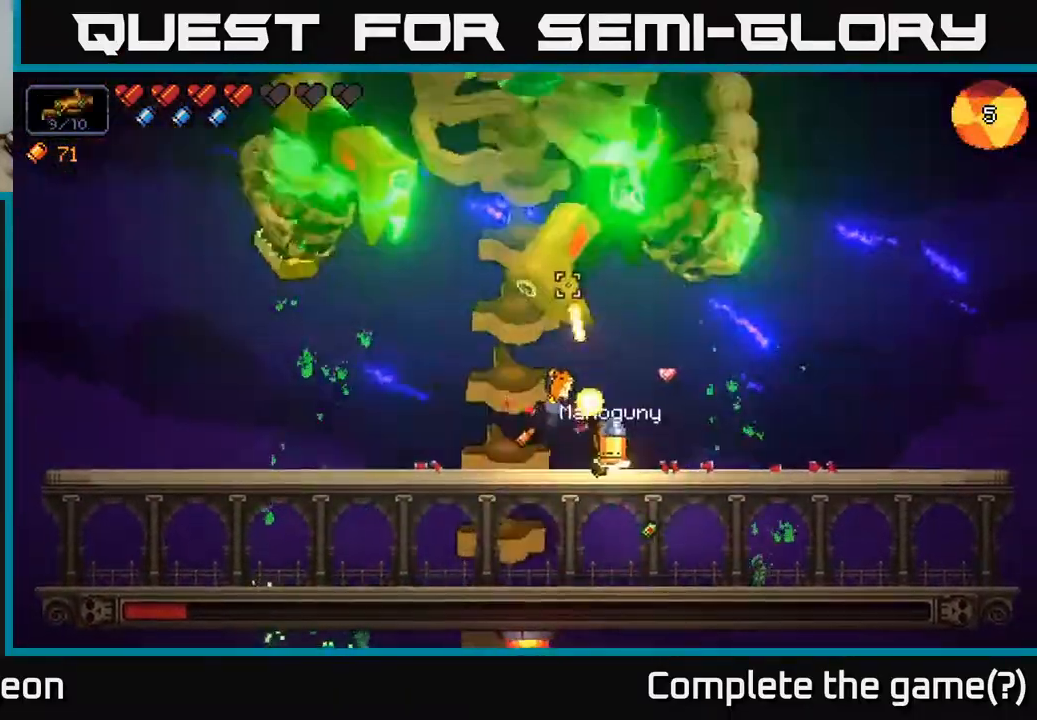
{"buttons": [], "left_stick": "center", "right_stick": "up-left", "events": [[83, "R2", "up"], [100, "left_stick", "right"], [467, "right_stick", "up-left"], [483, "left_stick", "center"]]}
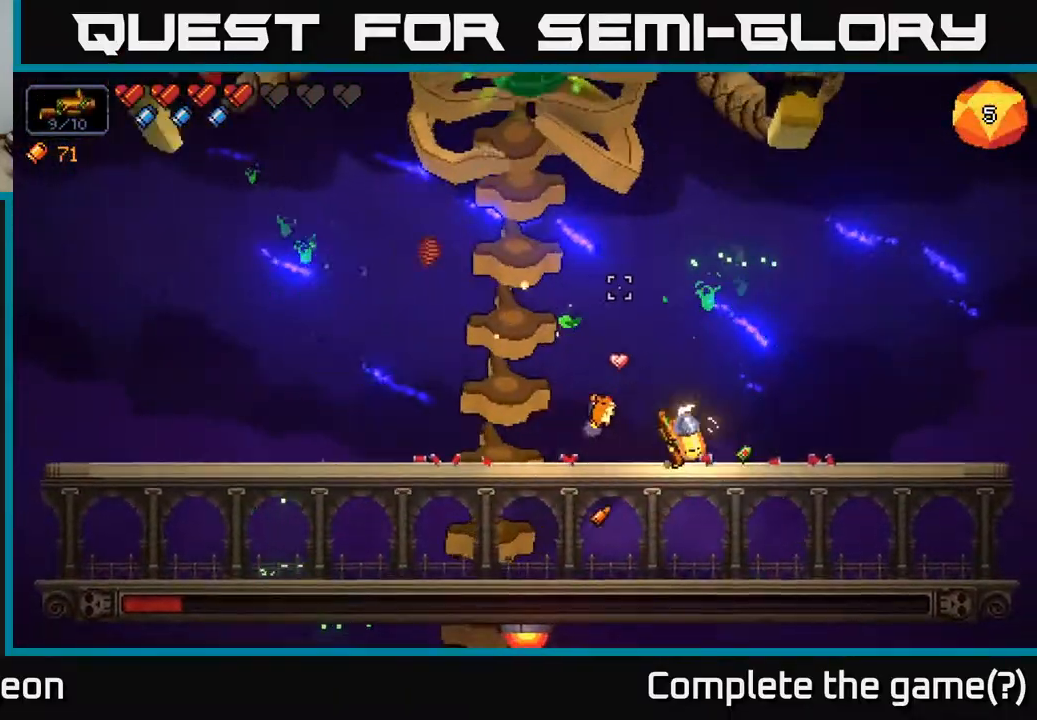
{"buttons": [], "left_stick": "left", "right_stick": "up-left", "events": [[117, "left_stick", "left"]]}
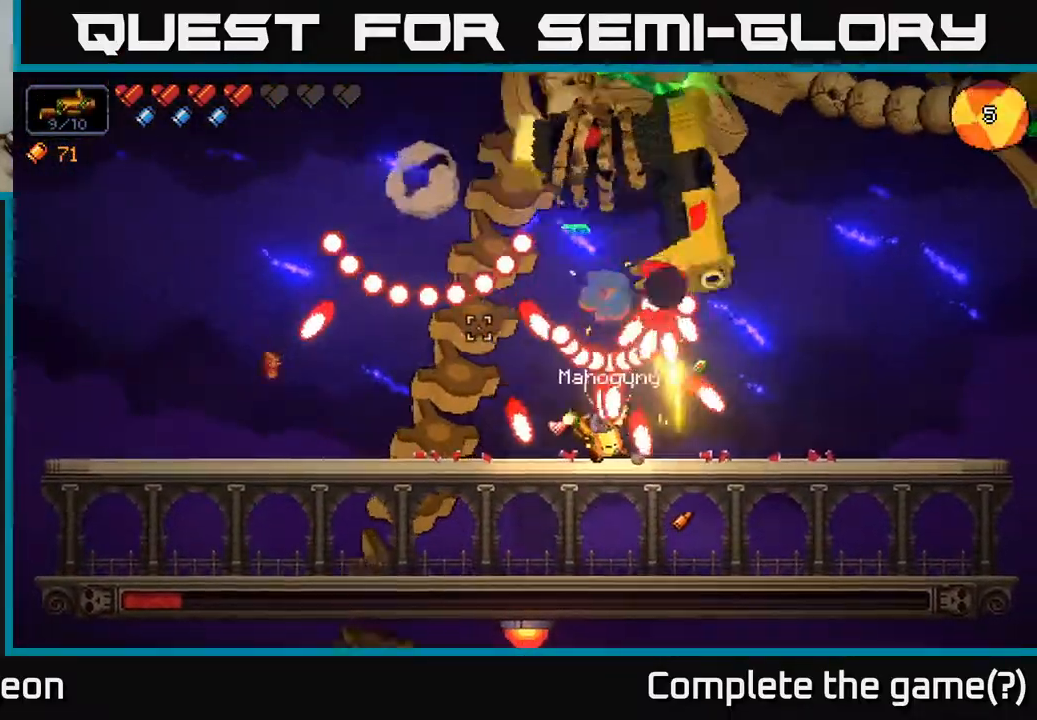
{"buttons": ["R2"], "left_stick": "left", "right_stick": "up-right", "events": [[33, "R2", "down"], [67, "A", "down"], [150, "right_stick", "up"], [433, "A", "up"], [500, "right_stick", "up-right"]]}
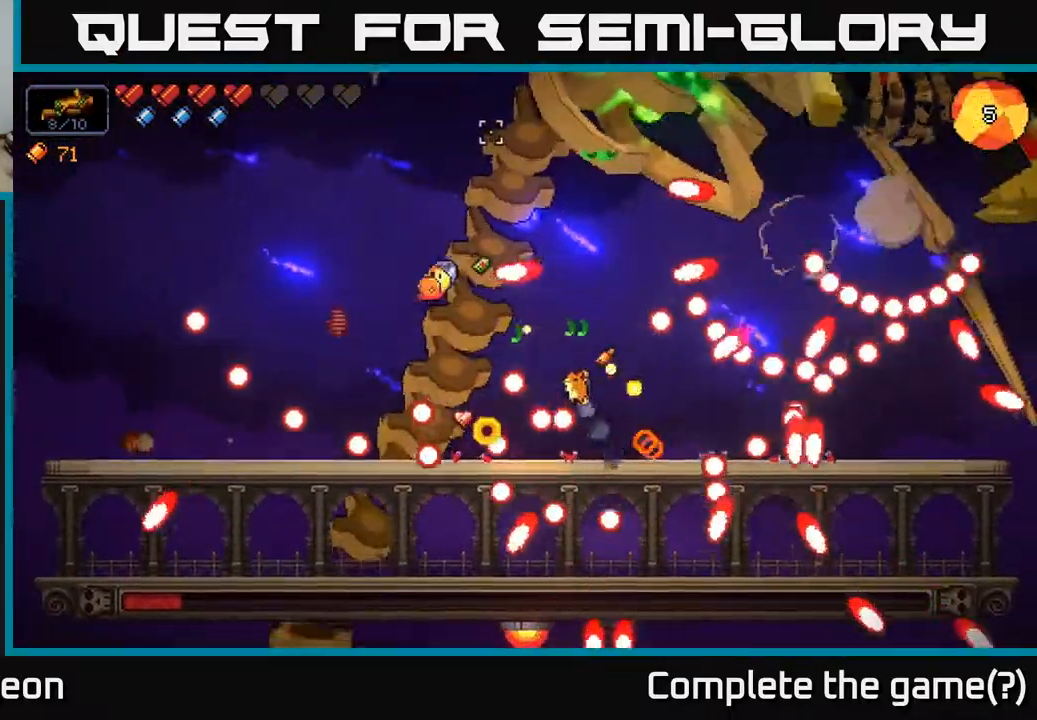
{"buttons": ["A", "R2"], "left_stick": "left", "right_stick": "up-right", "events": [[300, "A", "down"]]}
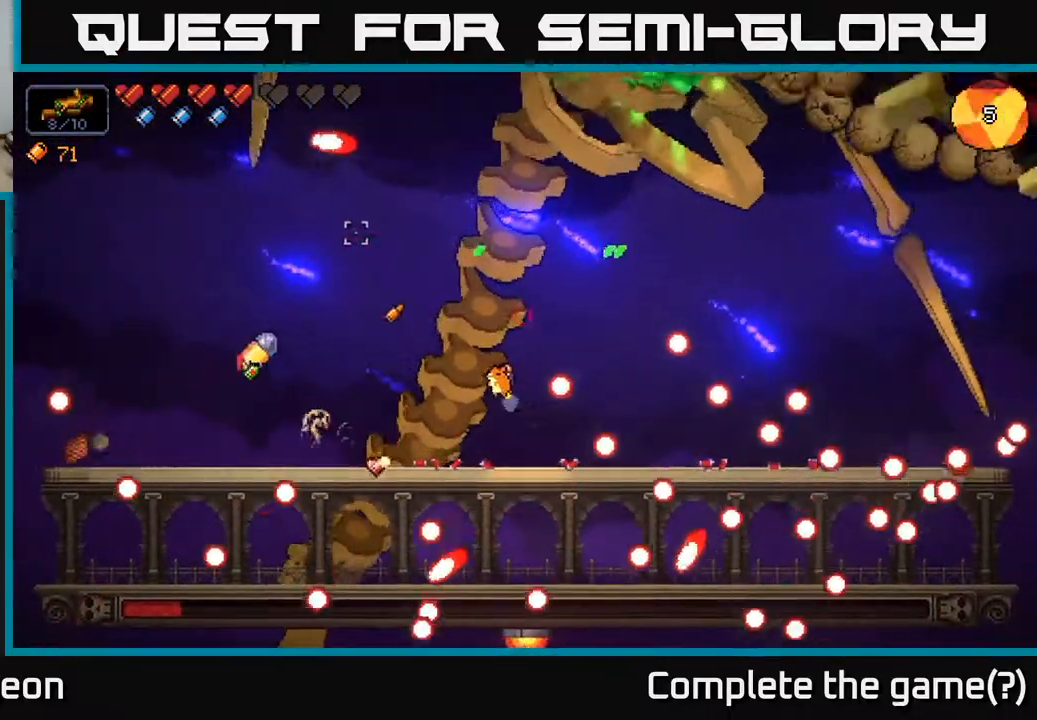
{"buttons": ["A", "R2"], "left_stick": "right", "right_stick": "up-right", "events": [[33, "A", "up"], [83, "left_stick", "right"], [300, "A", "down"]]}
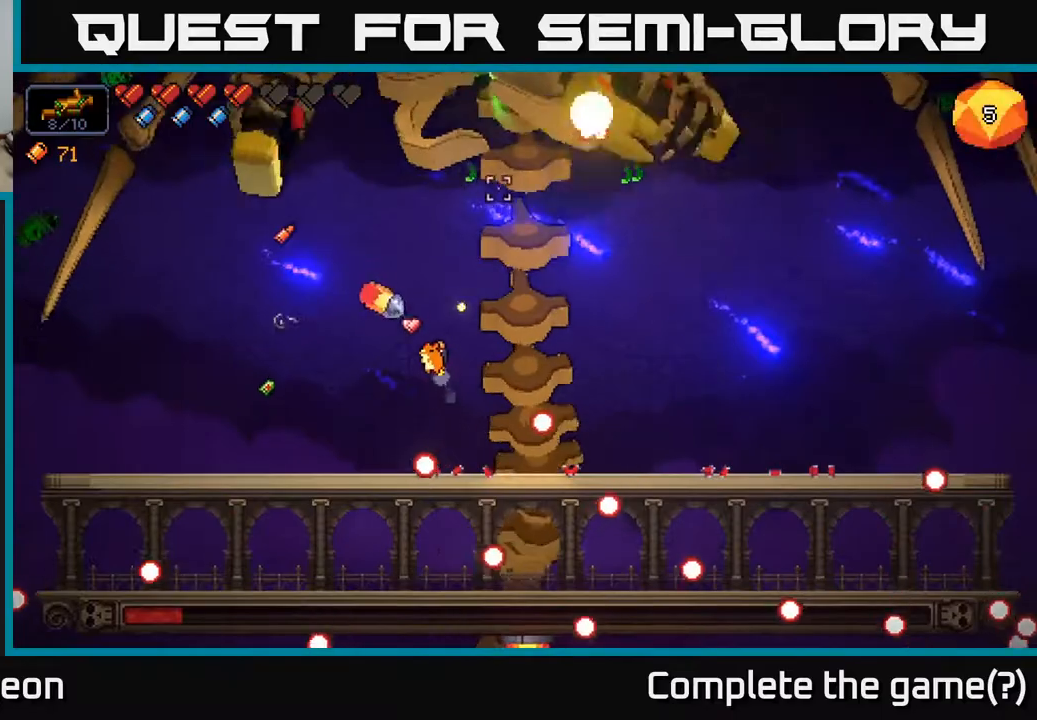
{"buttons": ["R2"], "left_stick": "right", "right_stick": "up", "events": [[117, "A", "up"], [117, "R2", "up"], [250, "right_stick", "up"], [367, "R2", "down"]]}
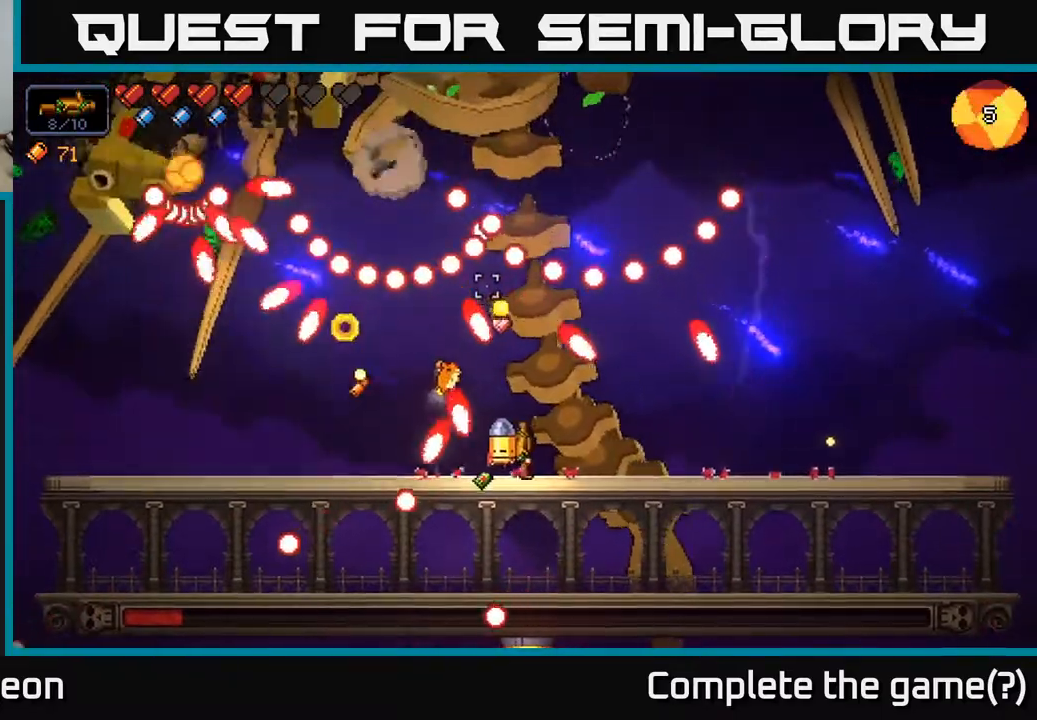
{"buttons": ["R2"], "left_stick": "left", "right_stick": "up", "events": [[117, "A", "down"], [450, "left_stick", "left"], [500, "A", "up"]]}
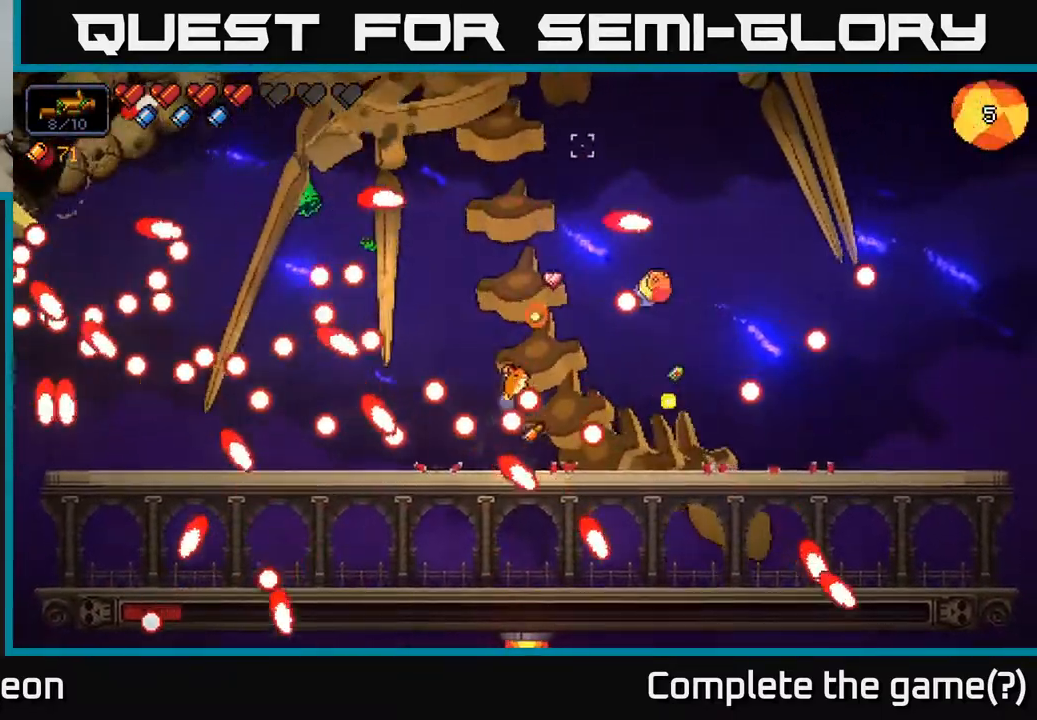
{"buttons": ["A", "R2"], "left_stick": "right", "right_stick": "up", "events": [[183, "left_stick", "center"], [250, "A", "down"], [250, "left_stick", "right"]]}
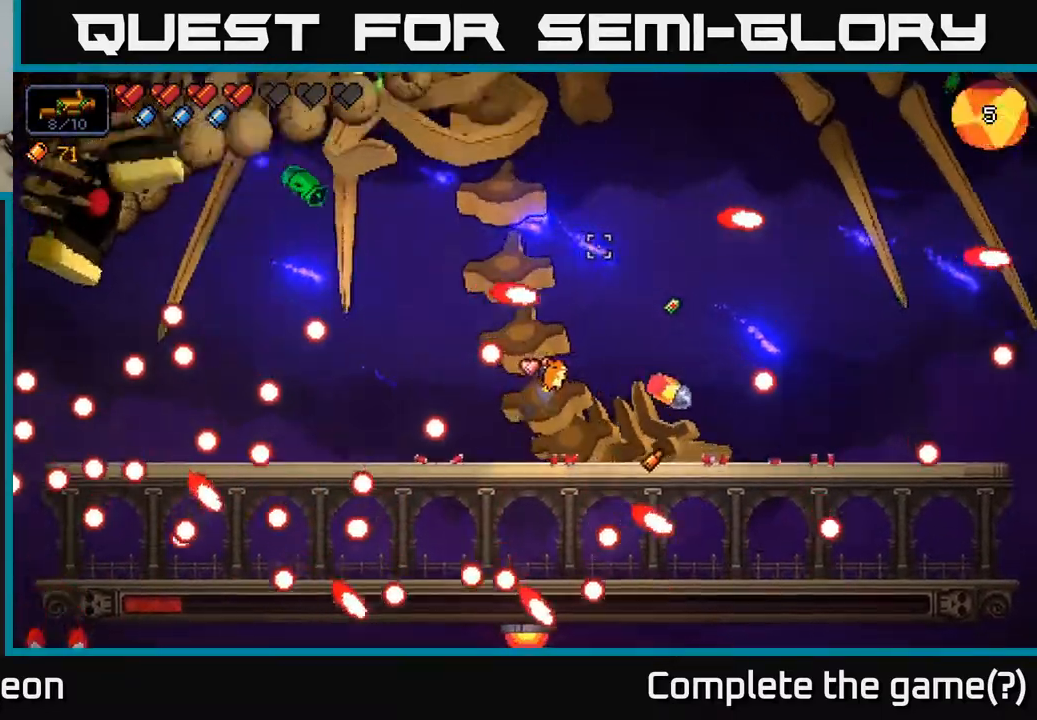
{"buttons": ["R2"], "left_stick": "center", "right_stick": "up", "events": [[33, "A", "up"], [167, "left_stick", "center"], [217, "left_stick", "left"], [300, "left_stick", "right"], [500, "left_stick", "center"]]}
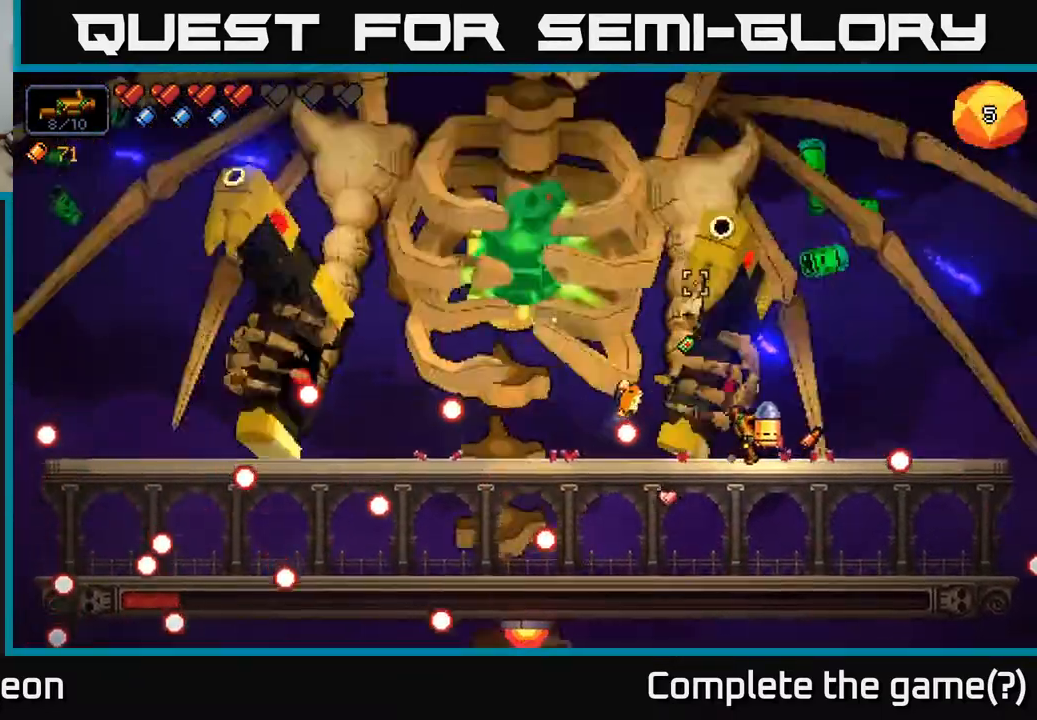
{"buttons": ["R2"], "left_stick": "center", "right_stick": "up-left", "events": [[167, "right_stick", "up-left"], [217, "left_stick", "left"], [417, "left_stick", "center"]]}
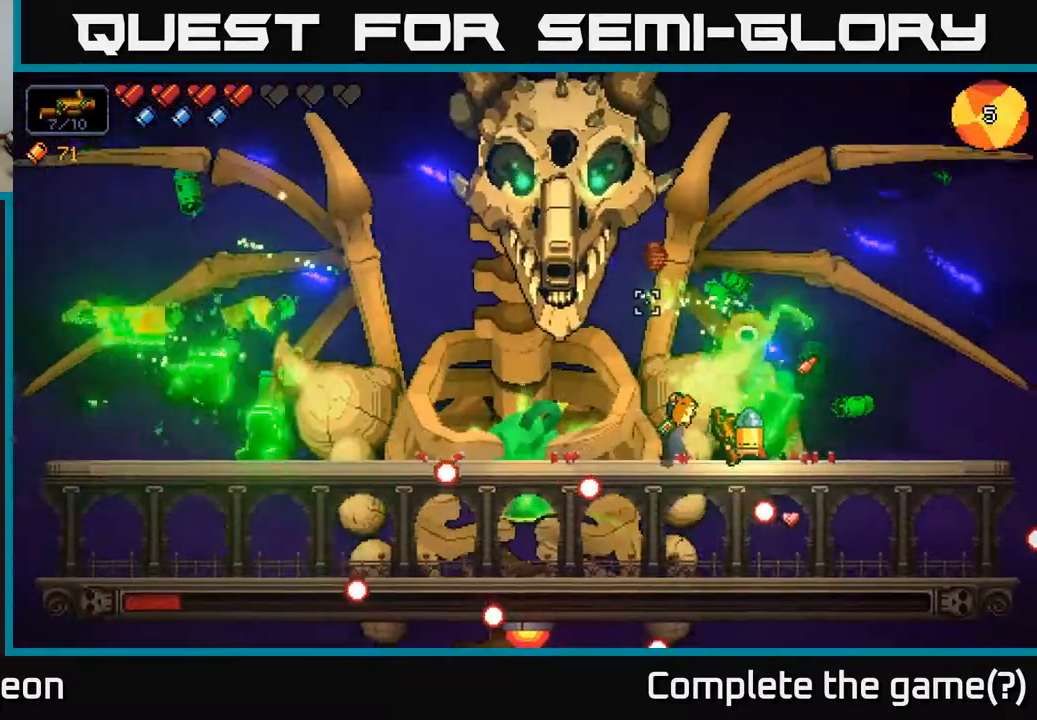
{"buttons": ["R2"], "left_stick": "center", "right_stick": "up-left", "events": [[167, "left_stick", "left"], [333, "left_stick", "center"]]}
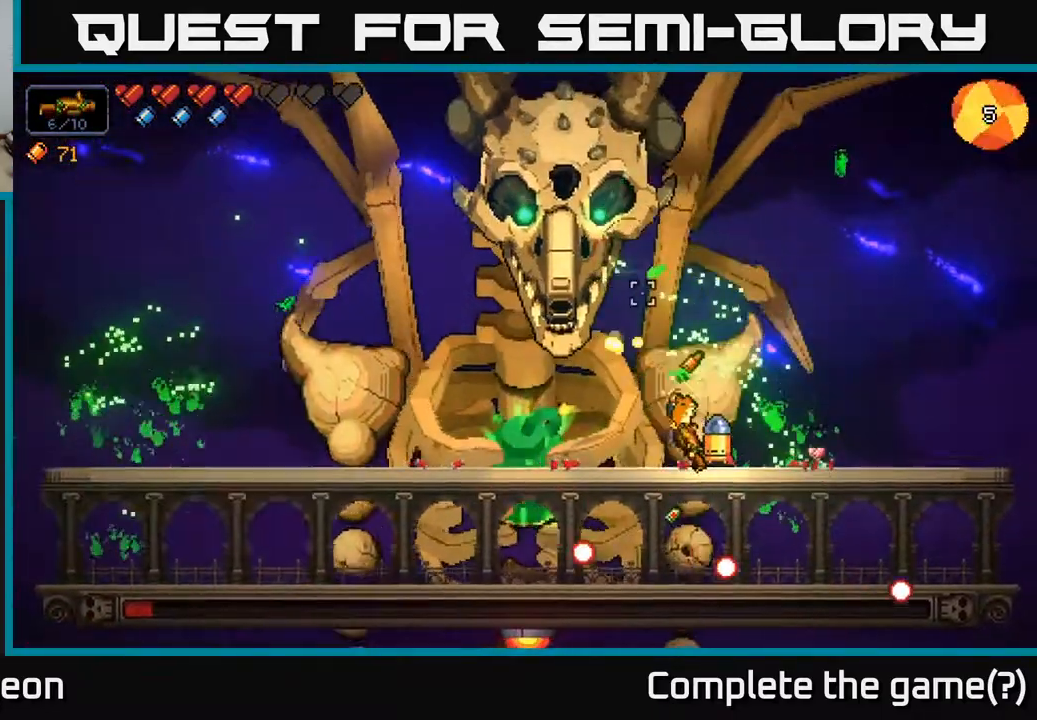
{"buttons": ["R2"], "left_stick": "center", "right_stick": "up", "events": [[317, "left_stick", "left"], [433, "right_stick", "up"], [450, "left_stick", "center"]]}
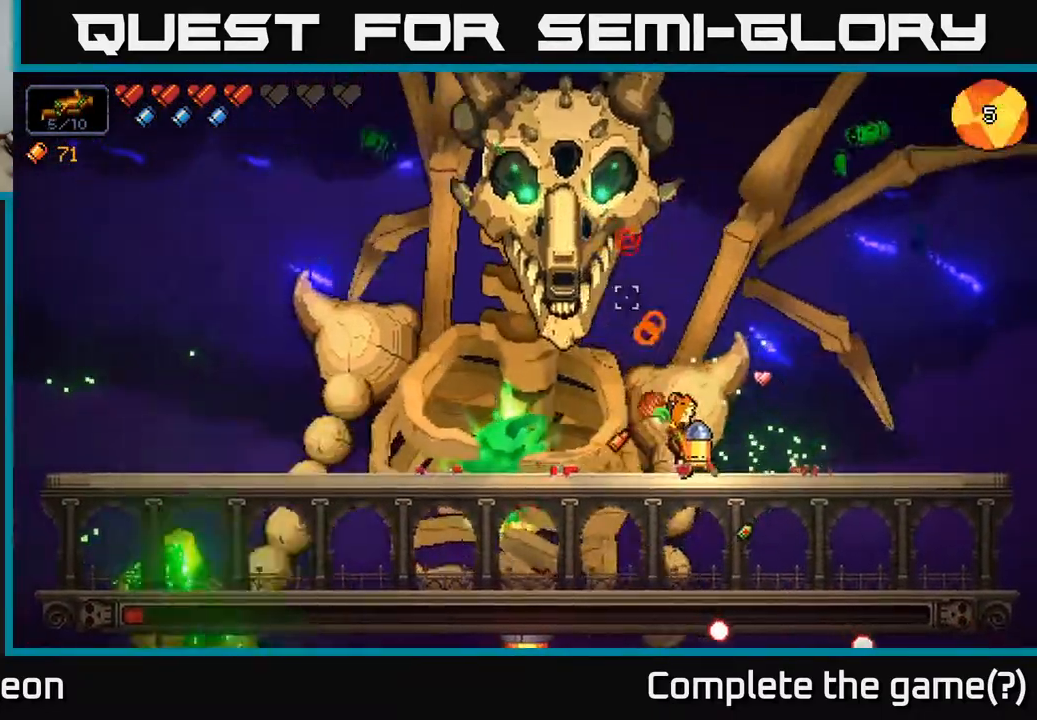
{"buttons": ["R2"], "left_stick": "center", "right_stick": "up", "events": []}
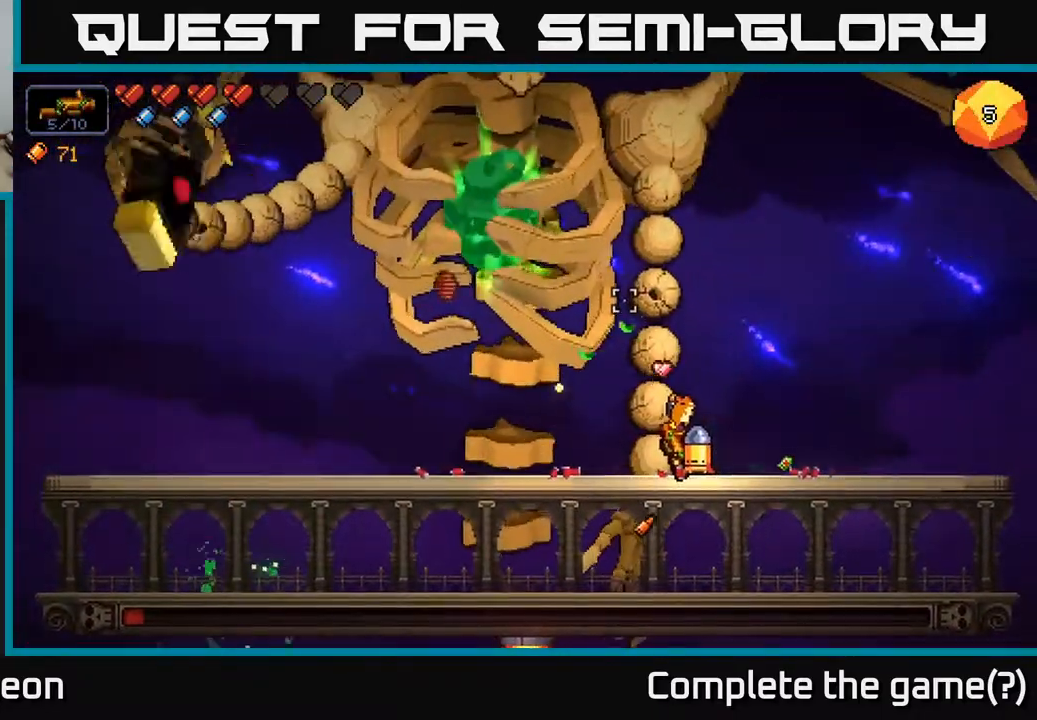
{"buttons": ["R2"], "left_stick": "center", "right_stick": "up", "events": [[333, "left_stick", "left"], [500, "left_stick", "center"]]}
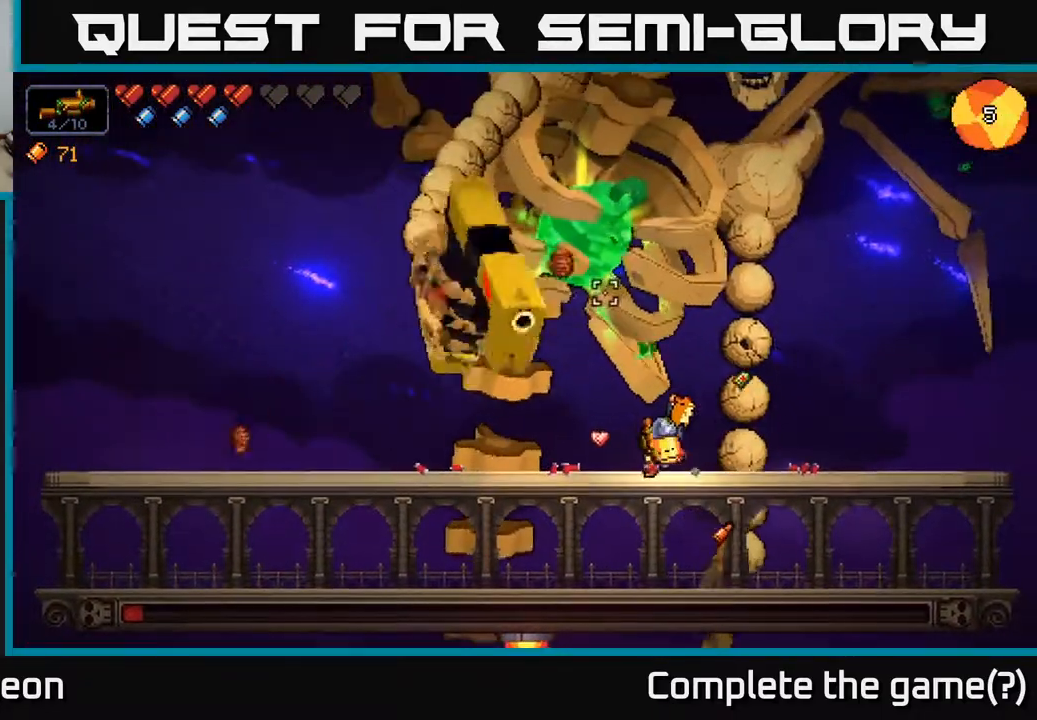
{"buttons": ["R2"], "left_stick": "center", "right_stick": "up", "events": [[117, "R2", "up"], [183, "R2", "down"], [217, "A", "down"], [483, "A", "up"]]}
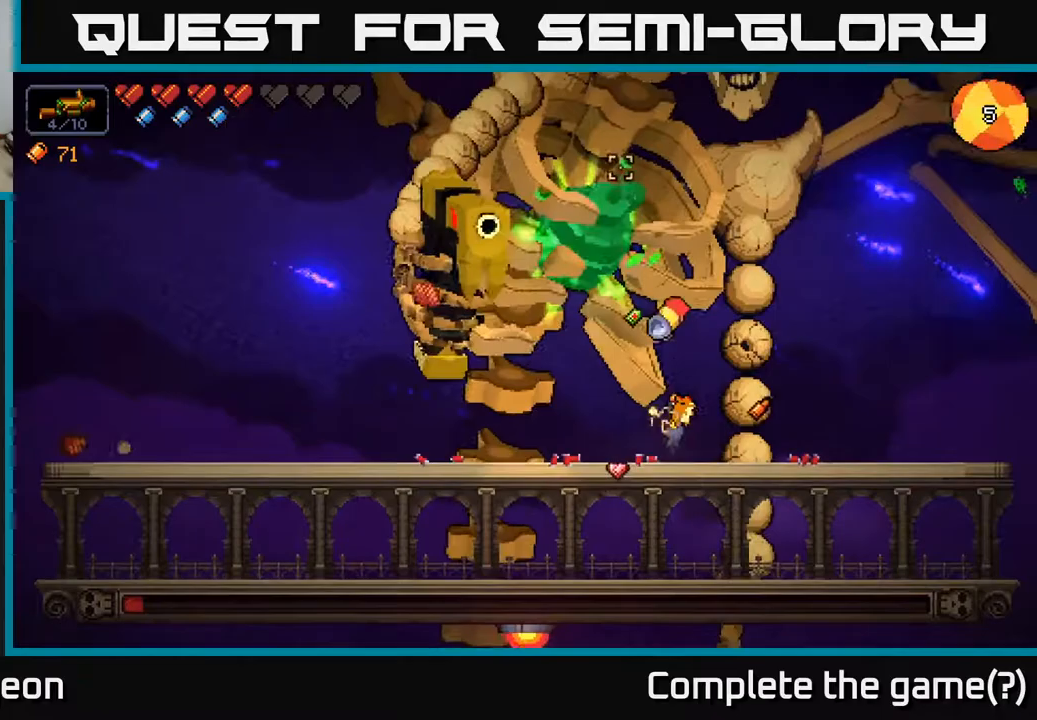
{"buttons": ["R2"], "left_stick": "left", "right_stick": "up", "events": [[100, "left_stick", "right"], [367, "left_stick", "left"]]}
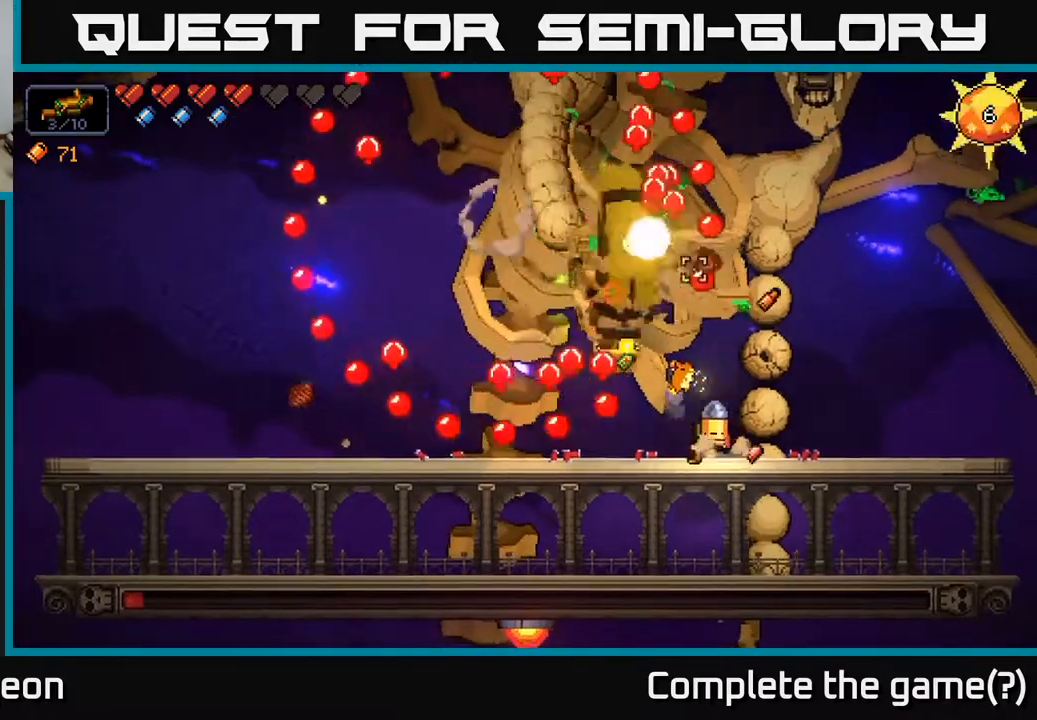
{"buttons": ["A", "R2"], "left_stick": "left", "right_stick": "up", "events": [[33, "A", "down"], [317, "A", "up"], [450, "A", "down"]]}
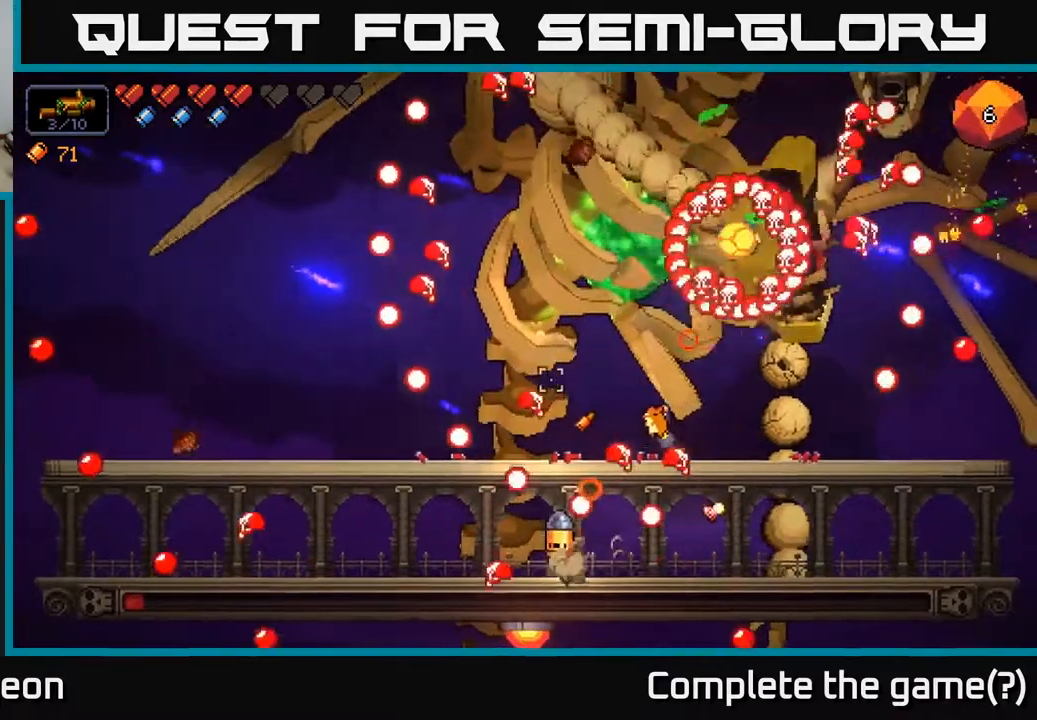
{"buttons": ["A", "R2"], "left_stick": "left", "right_stick": "up", "events": [[183, "A", "up"], [333, "A", "down"]]}
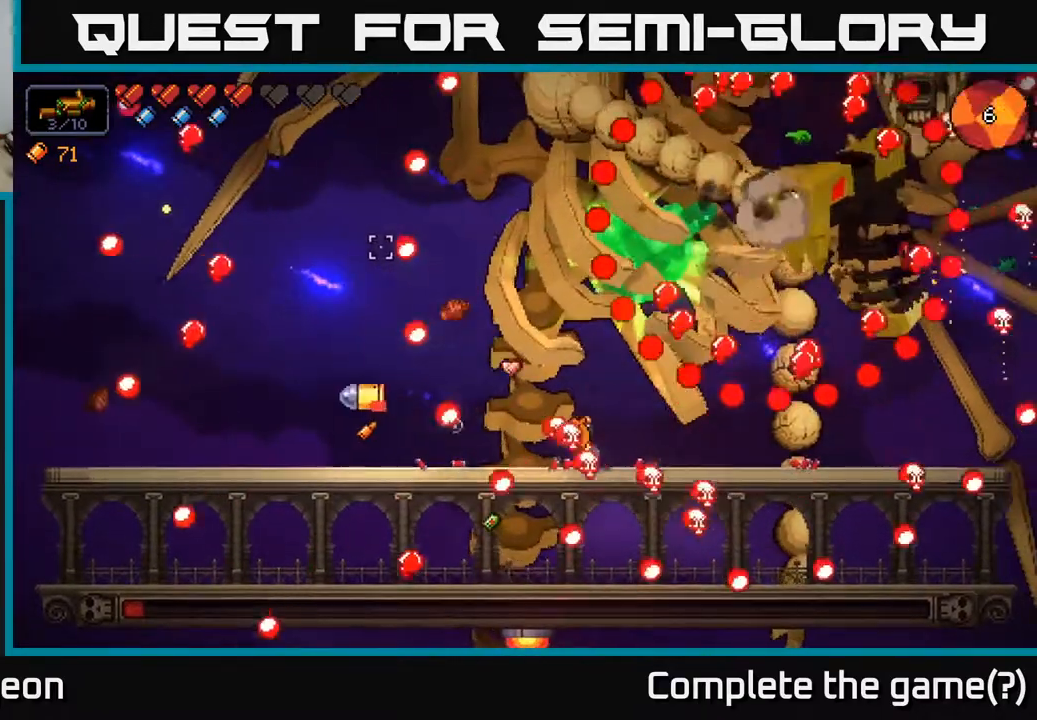
{"buttons": ["A", "R2"], "left_stick": "right", "right_stick": "up", "events": [[17, "A", "up"], [333, "A", "down"], [333, "left_stick", "right"]]}
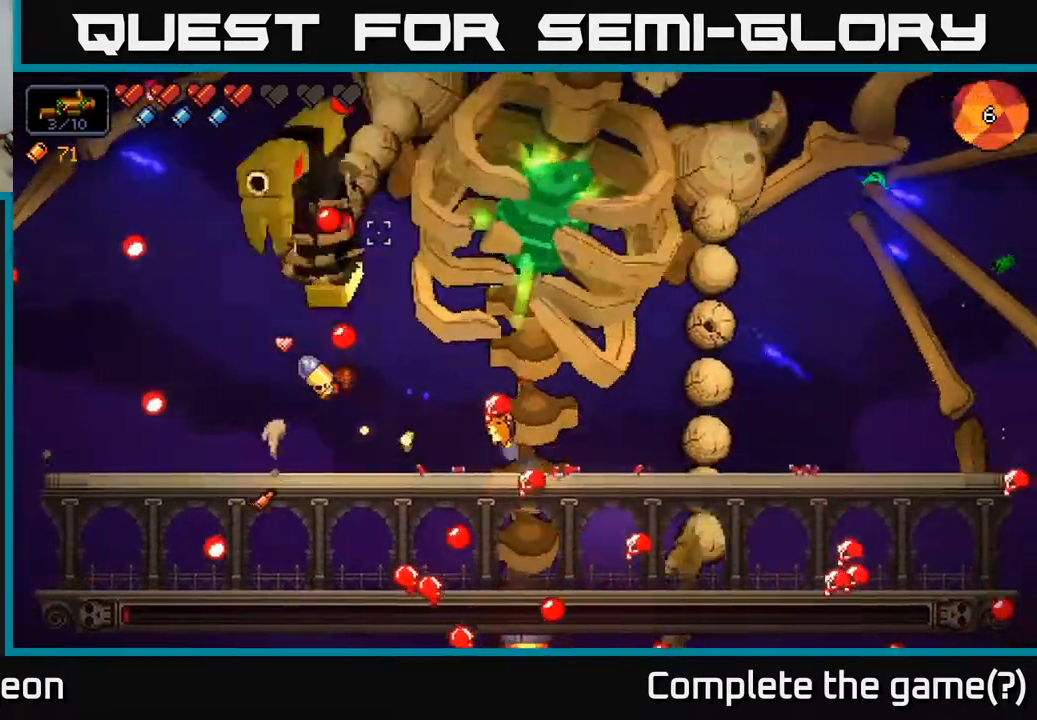
{"buttons": ["R2"], "left_stick": "center", "right_stick": "up", "events": [[133, "A", "up"], [383, "left_stick", "center"]]}
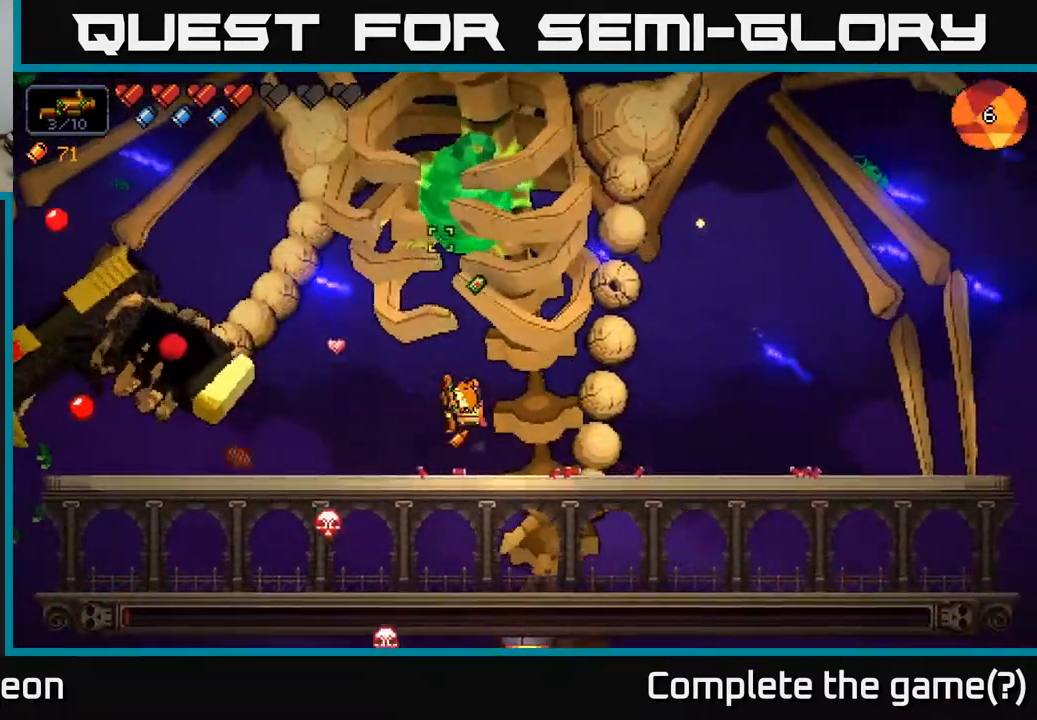
{"buttons": ["R2"], "left_stick": "center", "right_stick": "up", "events": []}
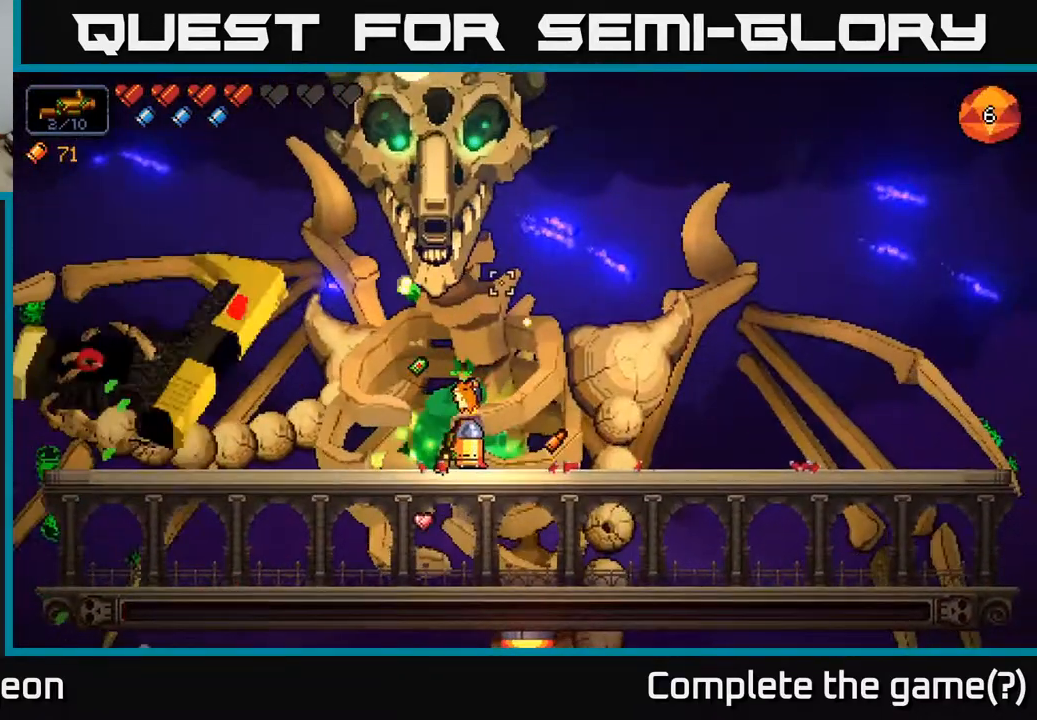
{"buttons": ["R2"], "left_stick": "center", "right_stick": "up", "events": []}
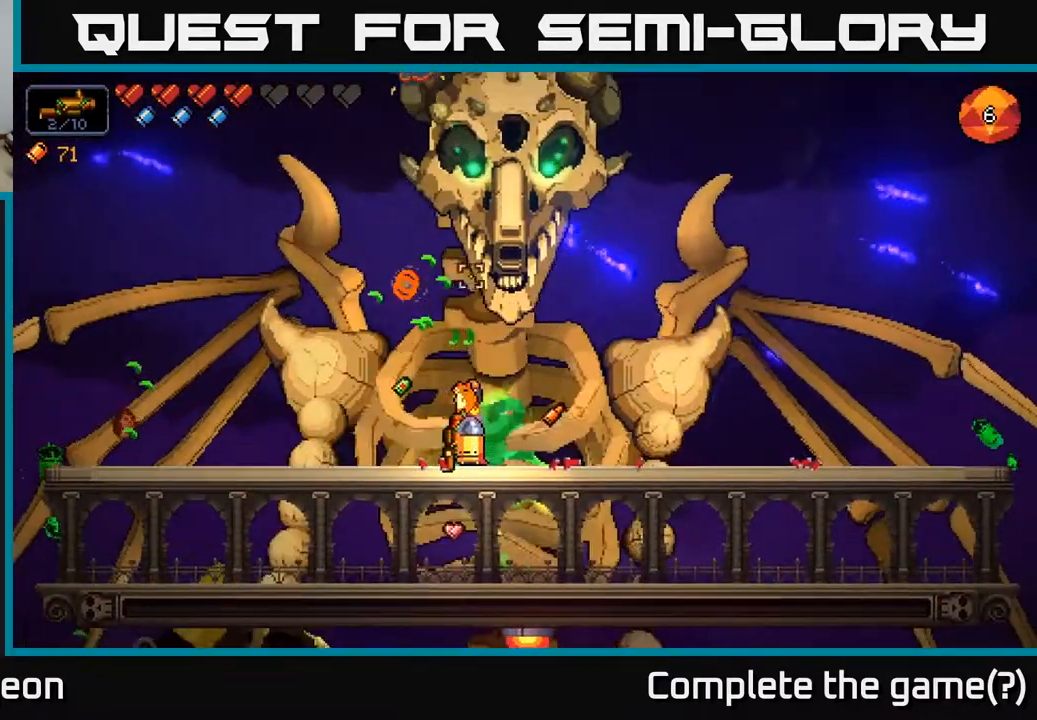
{"buttons": [], "left_stick": "right", "right_stick": "center", "events": [[33, "left_stick", "right"], [150, "R2", "up"], [183, "right_stick", "center"], [217, "X", "down"], [300, "X", "up"]]}
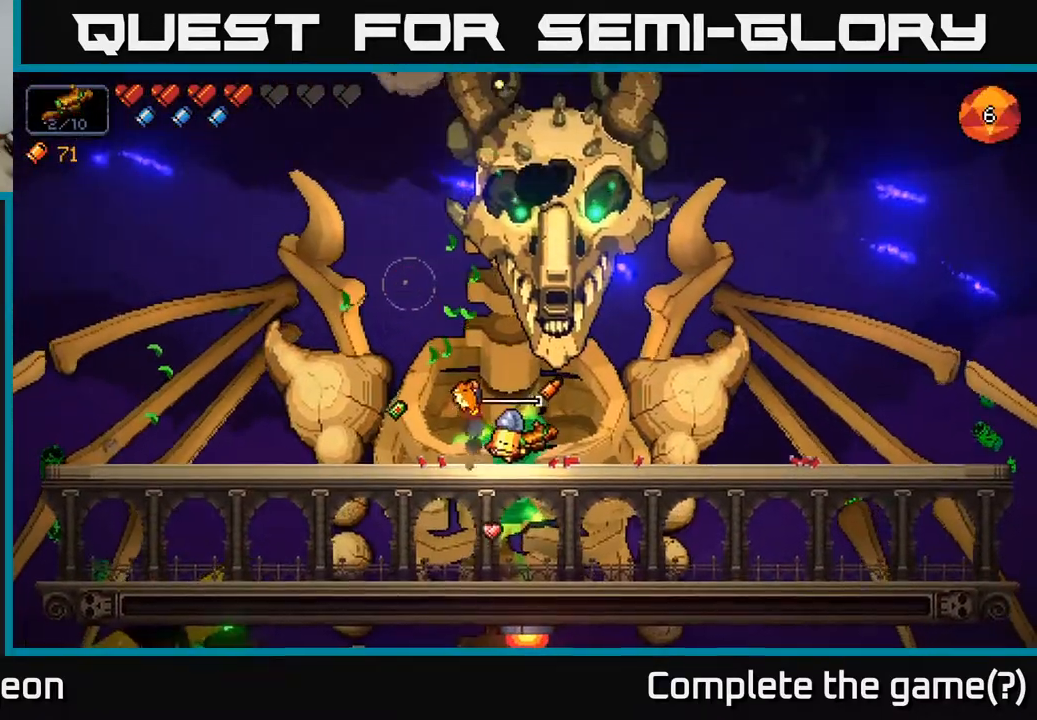
{"buttons": [], "left_stick": "center", "right_stick": "center", "events": [[267, "left_stick", "center"]]}